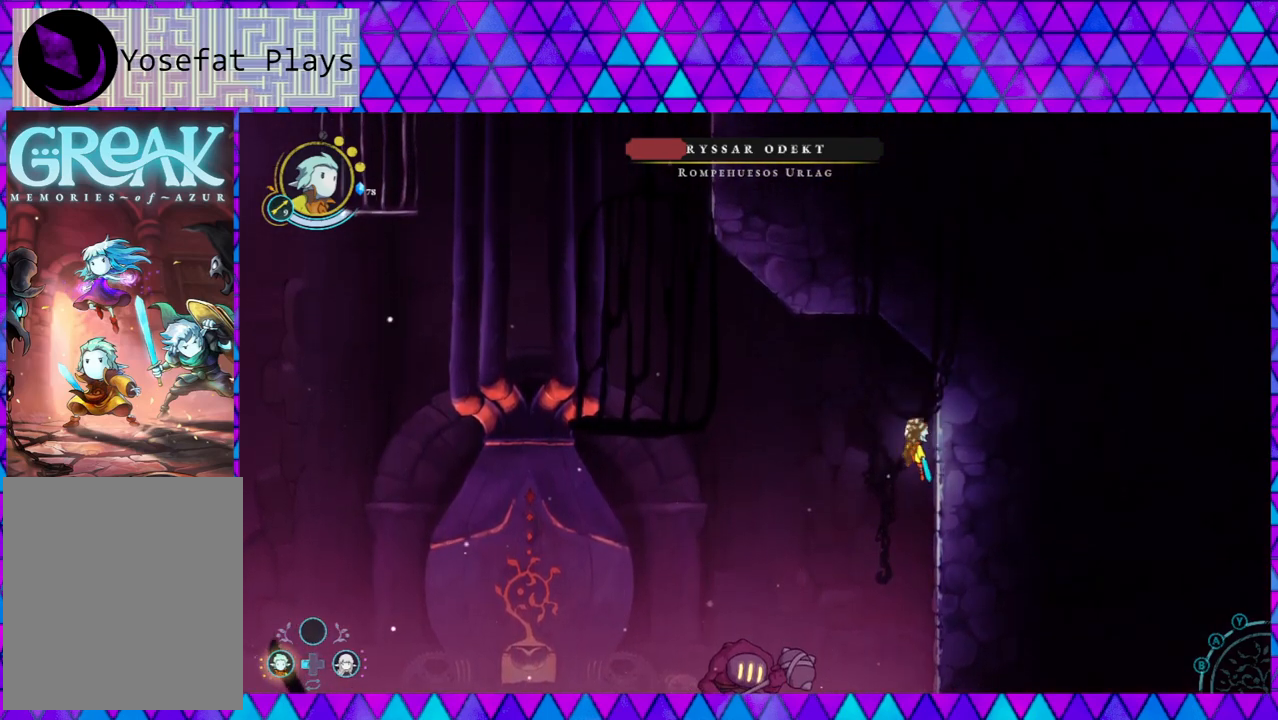
Gameplay with a controller (Nintendo layout); each line is a JSON object with the inputs held at the frame after it. "events" lists button and stick changes between this image and that frame as [ms after this image, input, new state], when the widget could be followed in between. Not read: L3 R3.
{"buttons": ["B"], "left_stick": "right", "right_stick": "center", "events": [[67, "B", "up"], [500, "B", "down"]]}
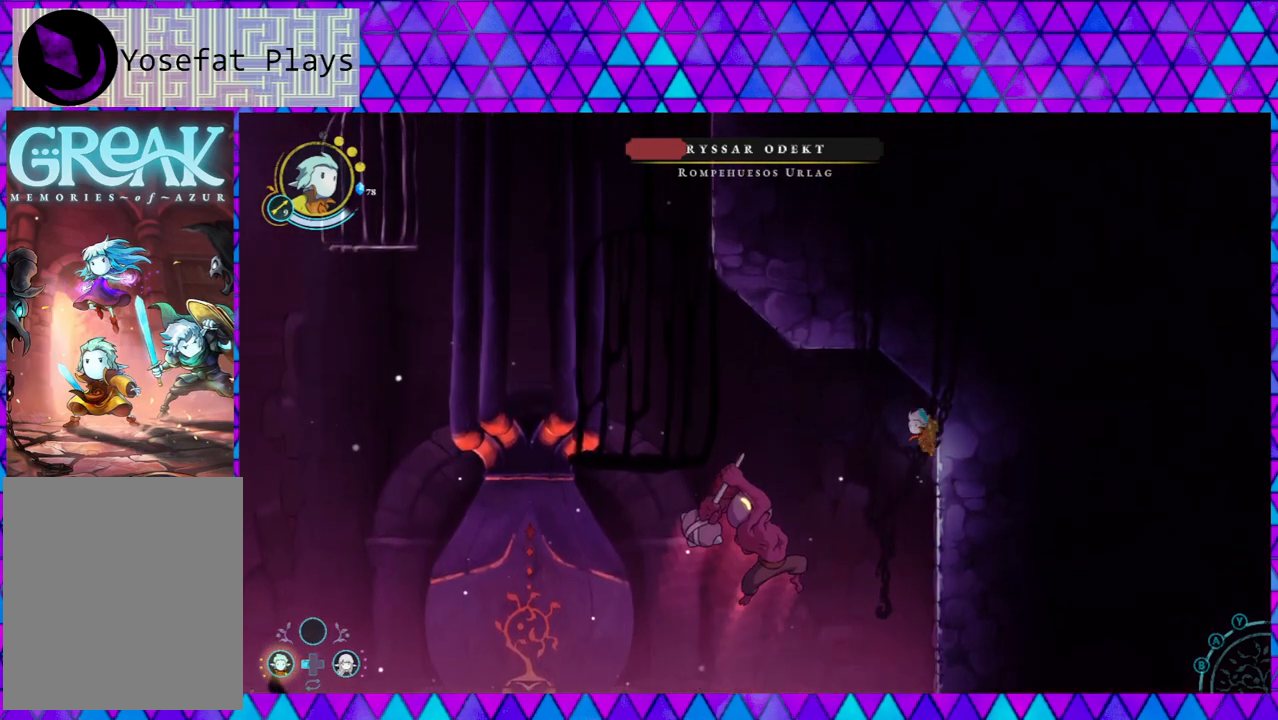
{"buttons": [], "left_stick": "right", "right_stick": "center", "events": [[267, "B", "up"]]}
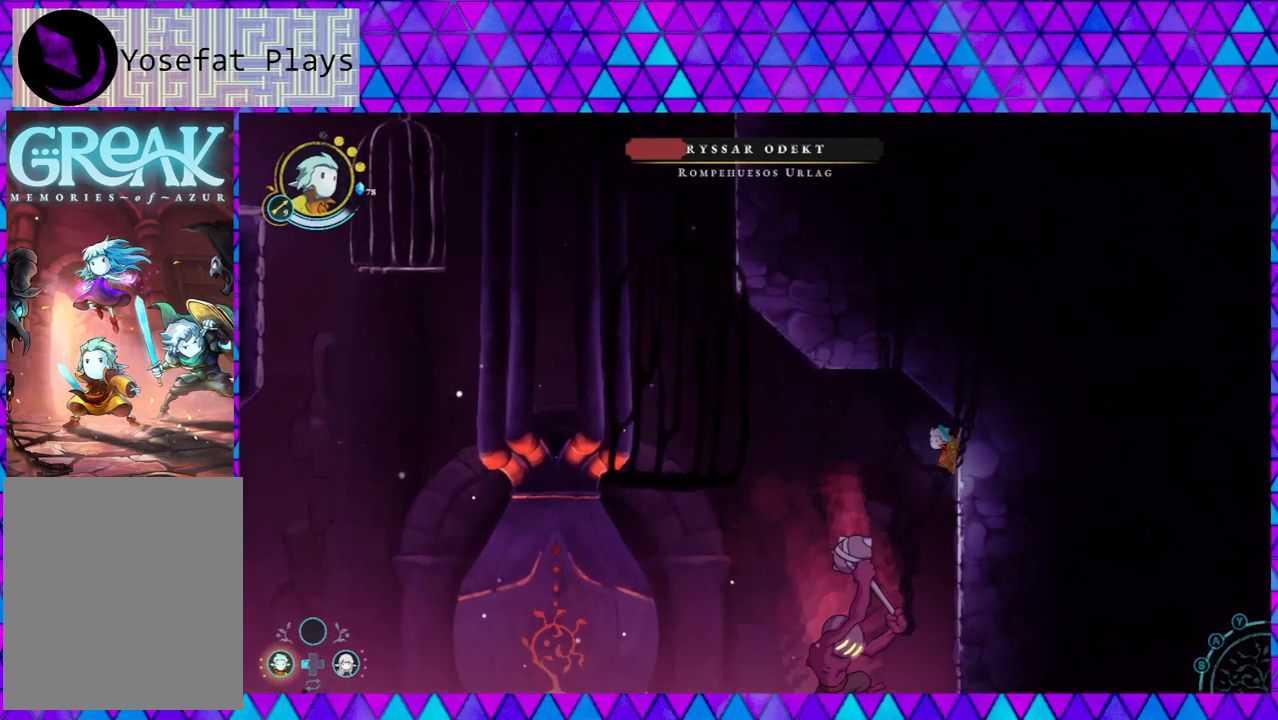
{"buttons": [], "left_stick": "right", "right_stick": "center", "events": [[150, "B", "down"], [350, "B", "up"]]}
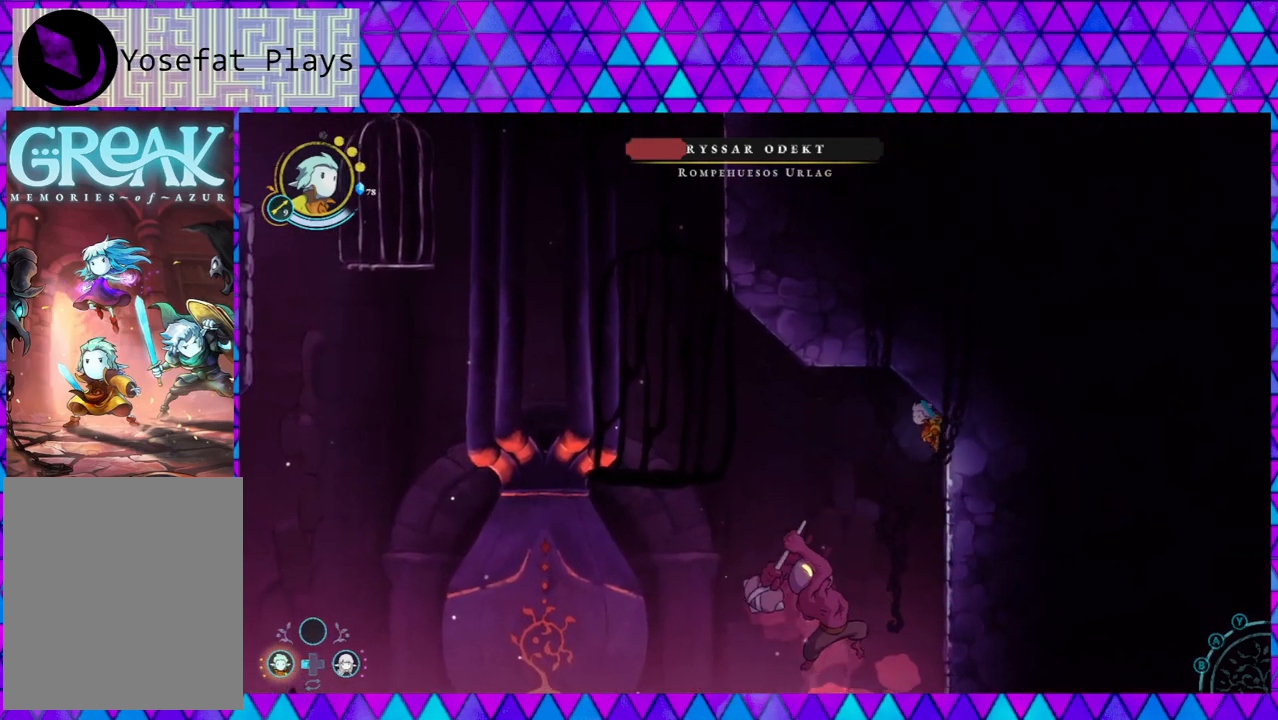
{"buttons": [], "left_stick": "right", "right_stick": "center", "events": [[167, "B", "down"], [433, "B", "up"]]}
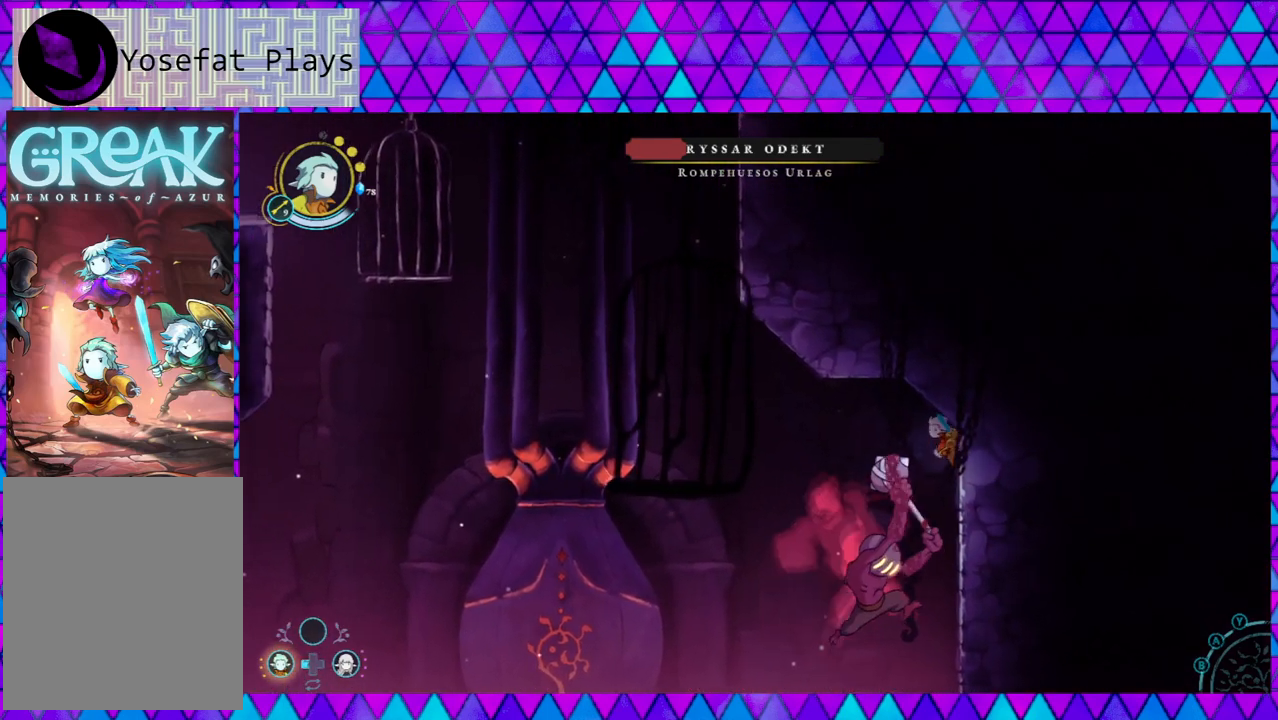
{"buttons": [], "left_stick": "right", "right_stick": "center", "events": [[250, "B", "down"], [467, "B", "up"]]}
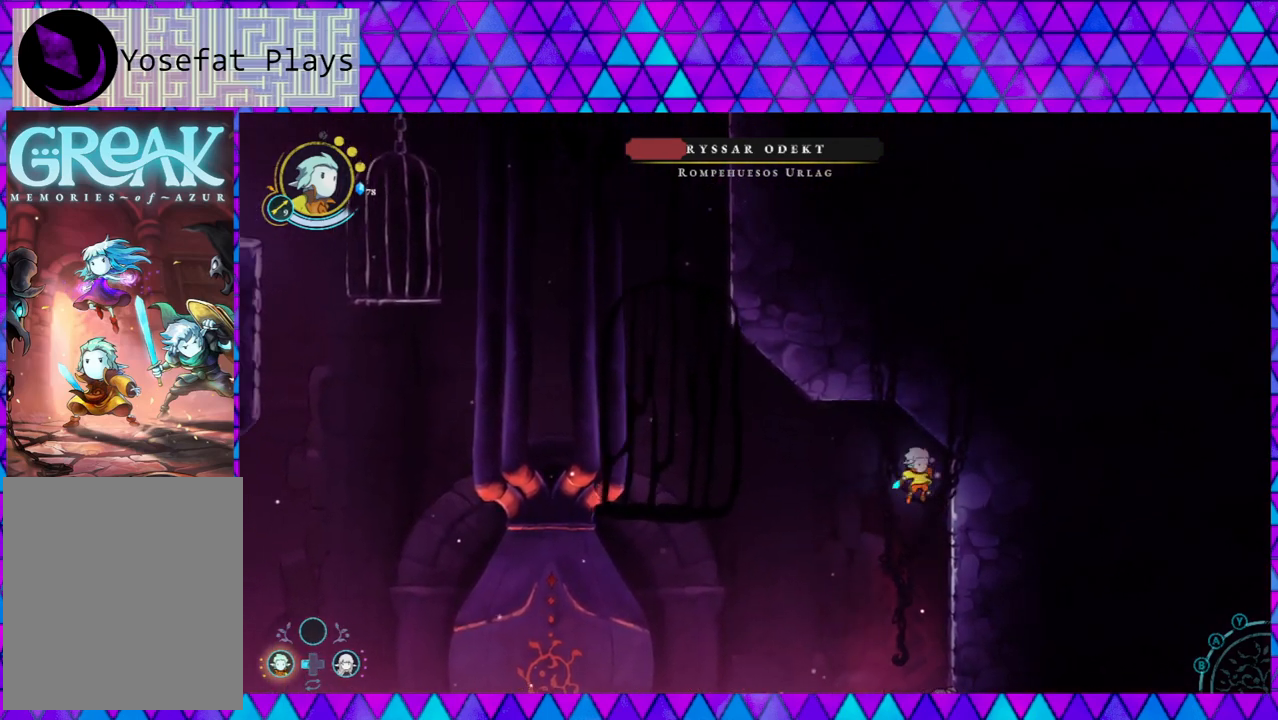
{"buttons": ["B"], "left_stick": "right", "right_stick": "center", "events": [[300, "B", "down"]]}
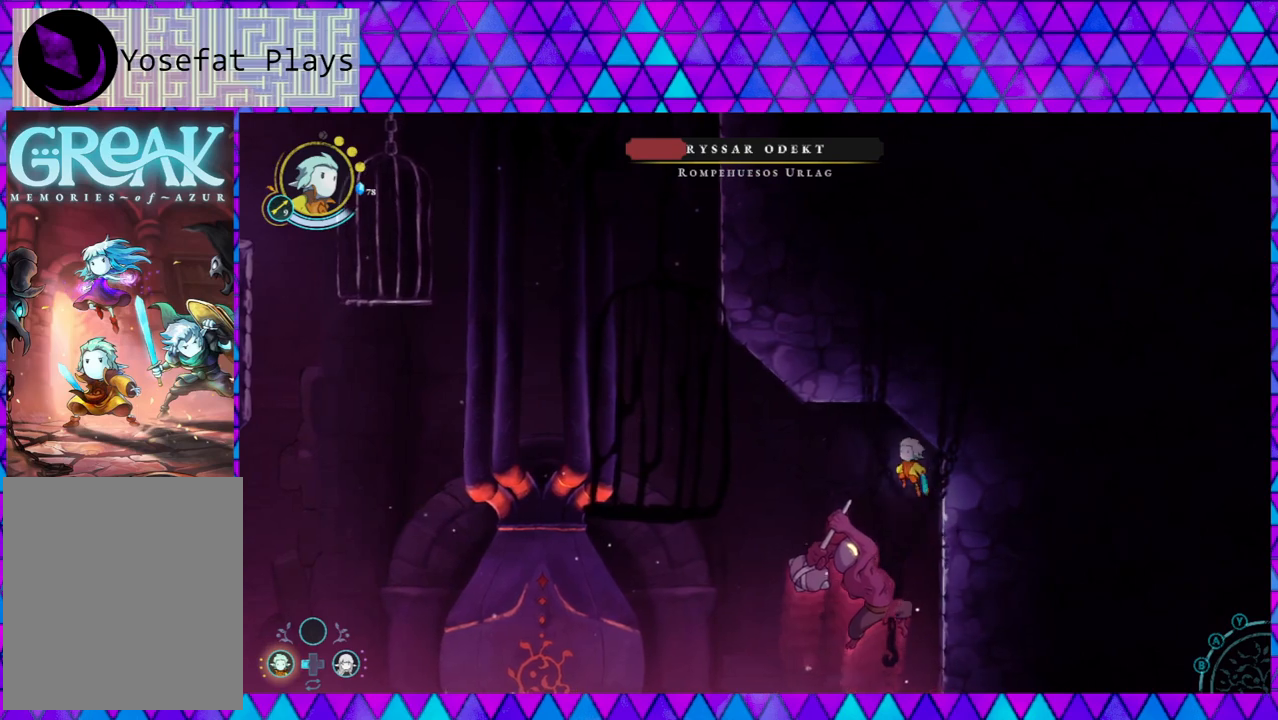
{"buttons": [], "left_stick": "right", "right_stick": "center", "events": [[83, "B", "up"], [167, "B", "down"], [283, "B", "up"], [333, "B", "down"], [500, "B", "up"]]}
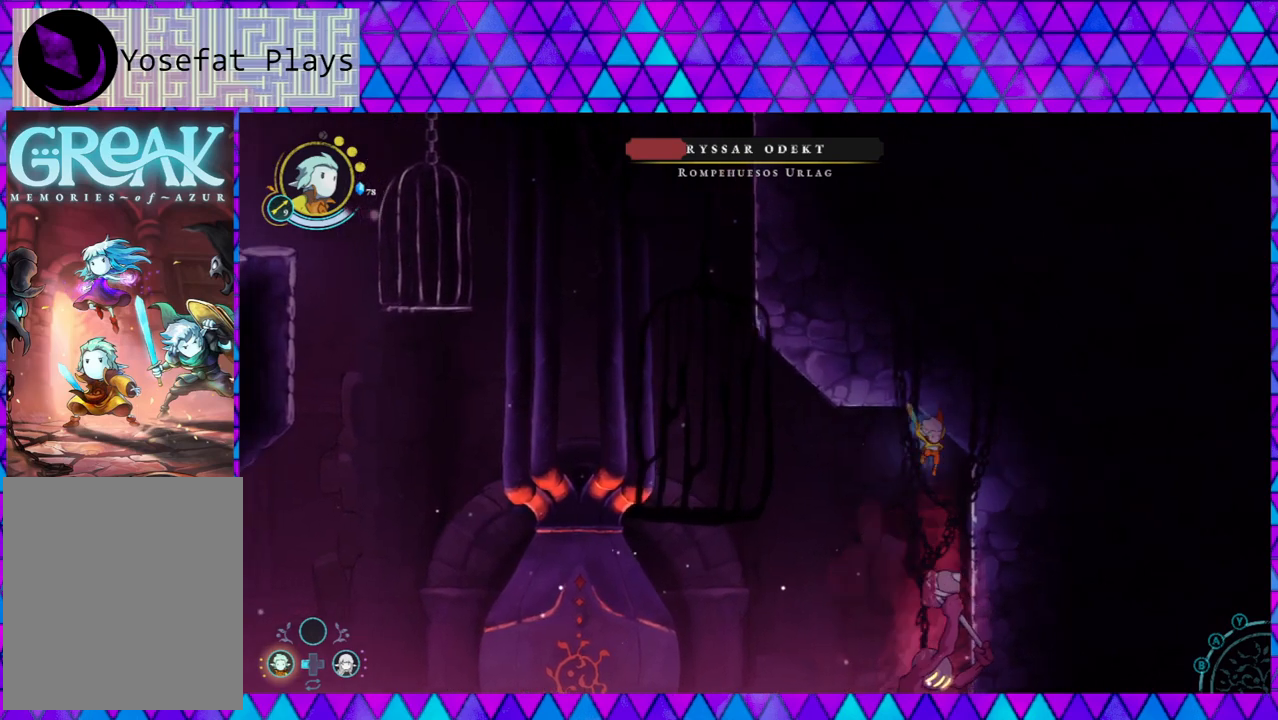
{"buttons": [], "left_stick": "right", "right_stick": "center", "events": []}
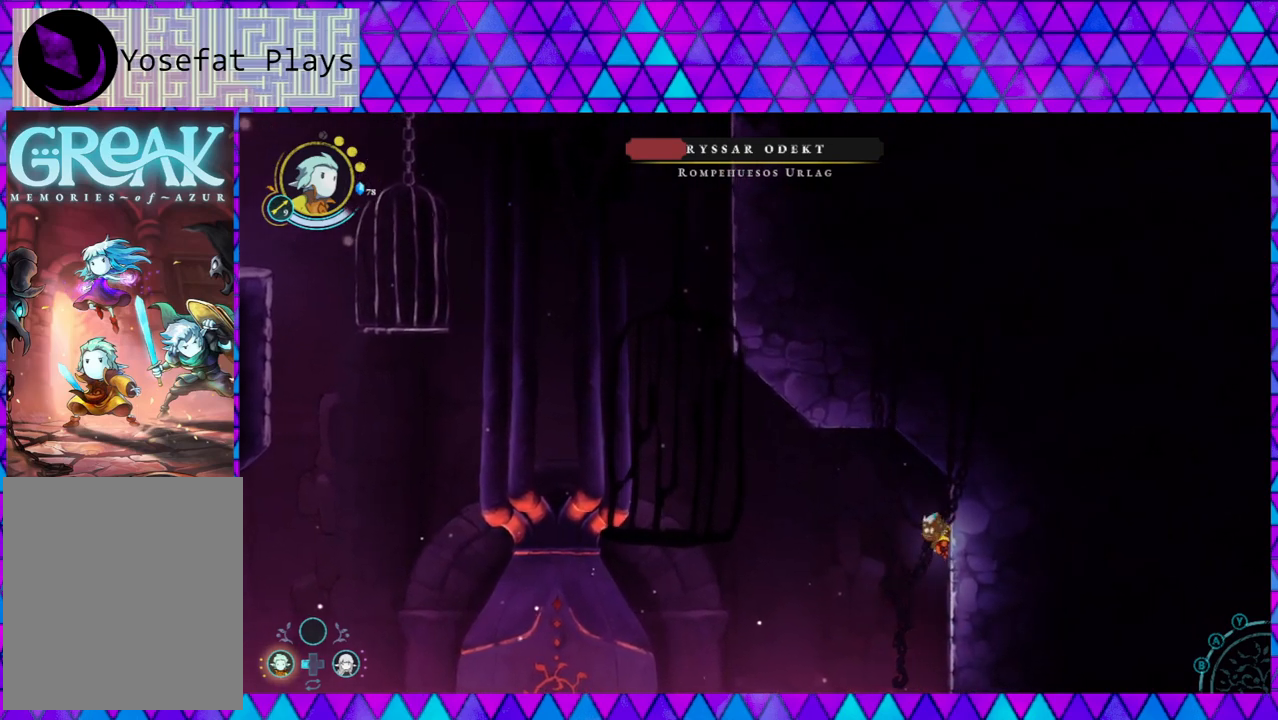
{"buttons": [], "left_stick": "right", "right_stick": "center", "events": [[100, "B", "down"], [283, "B", "up"]]}
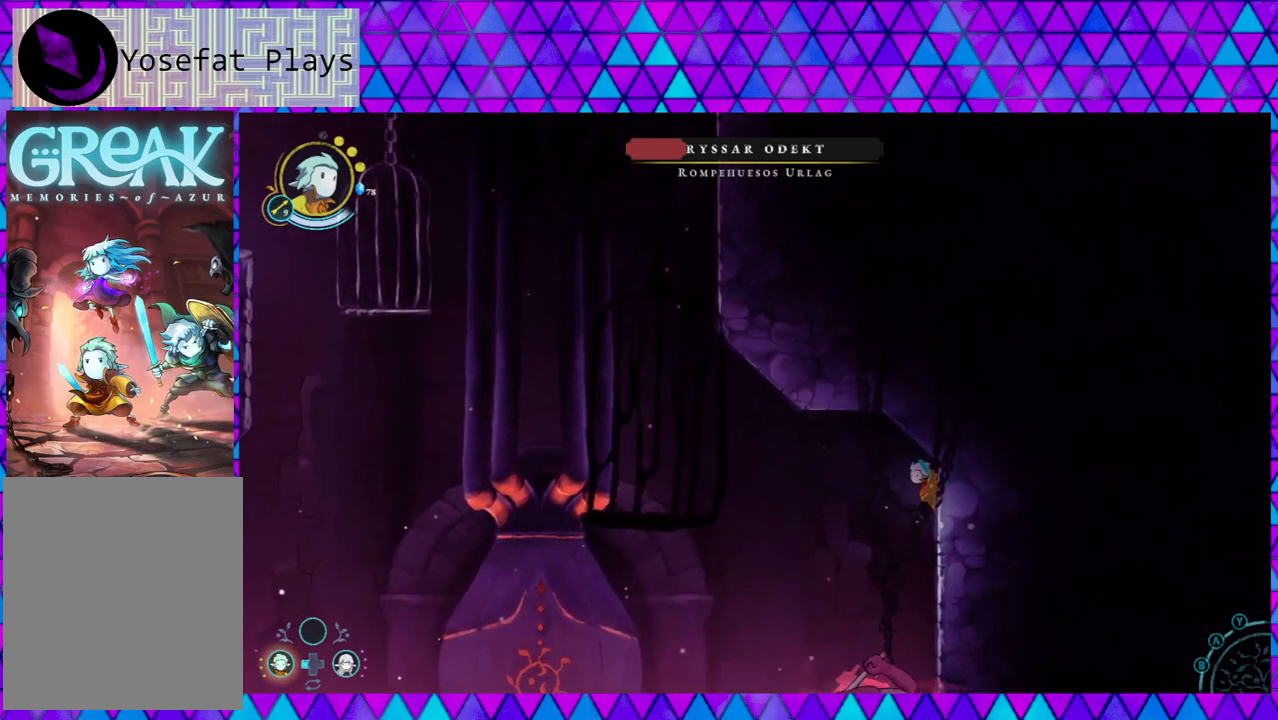
{"buttons": ["B"], "left_stick": "right", "right_stick": "center", "events": [[267, "B", "down"]]}
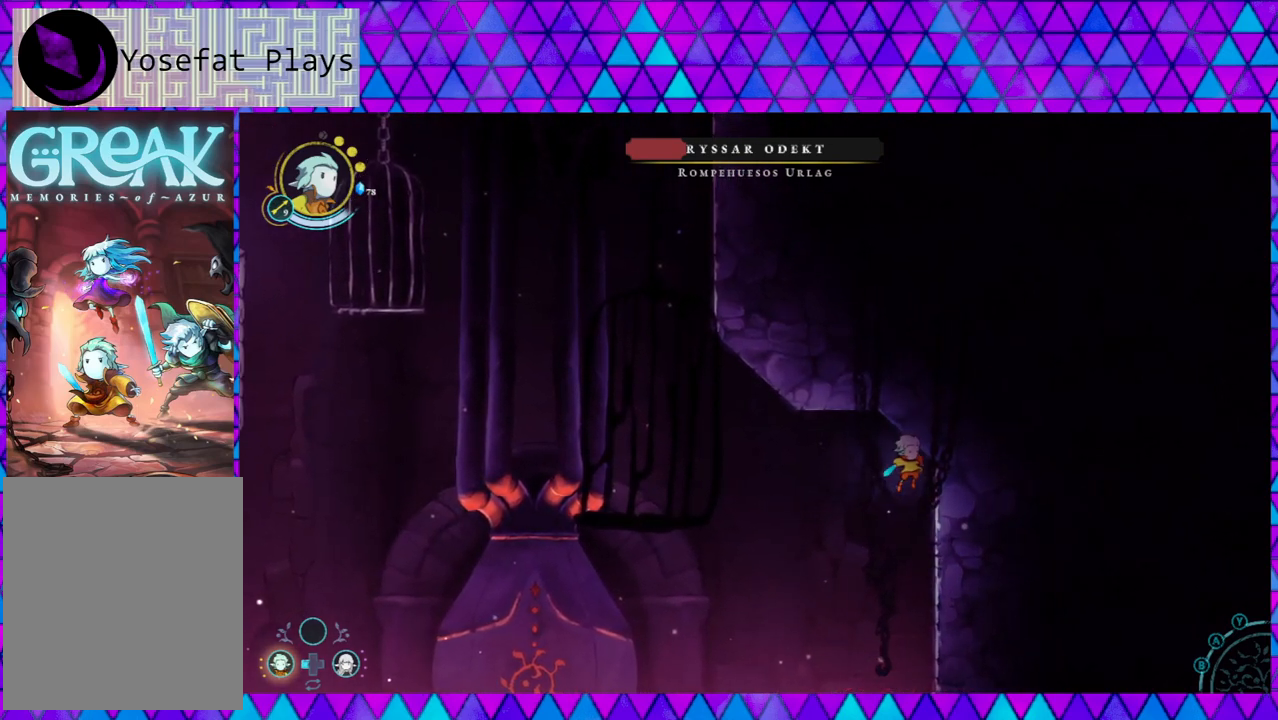
{"buttons": ["B"], "left_stick": "right", "right_stick": "center", "events": [[17, "B", "up"], [400, "B", "down"]]}
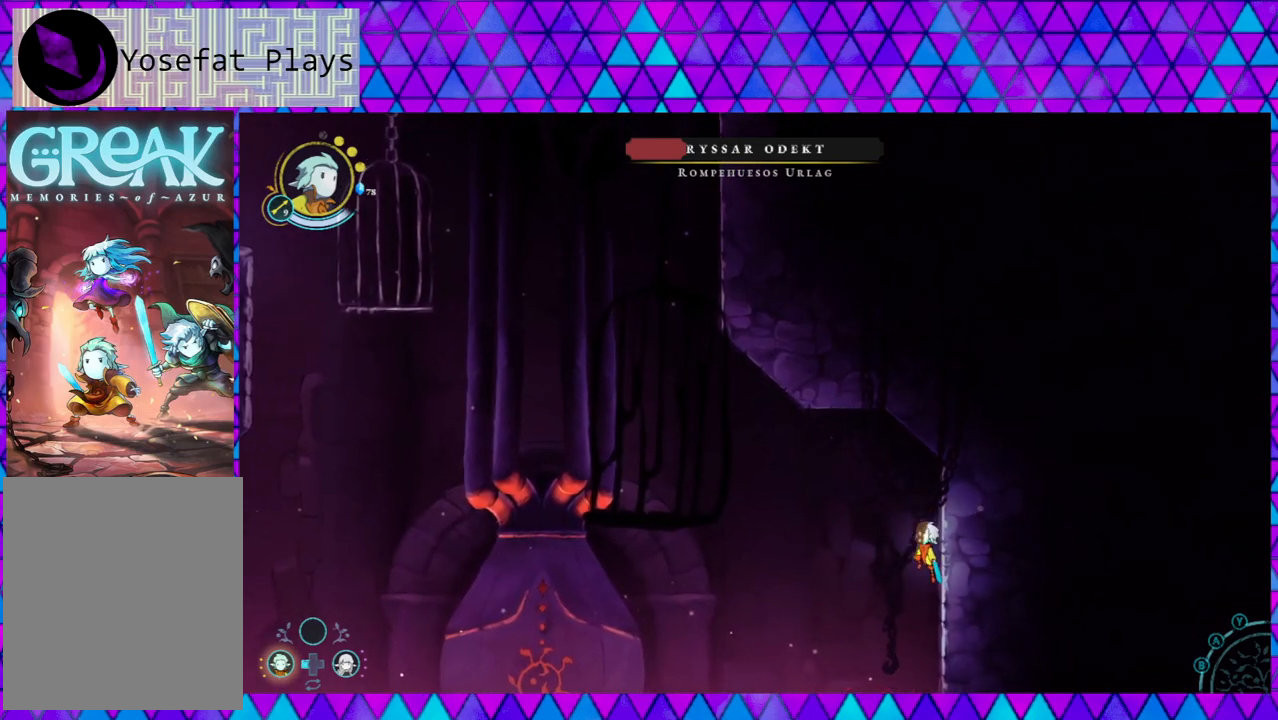
{"buttons": ["B"], "left_stick": "right", "right_stick": "center", "events": [[100, "B", "up"], [433, "B", "down"]]}
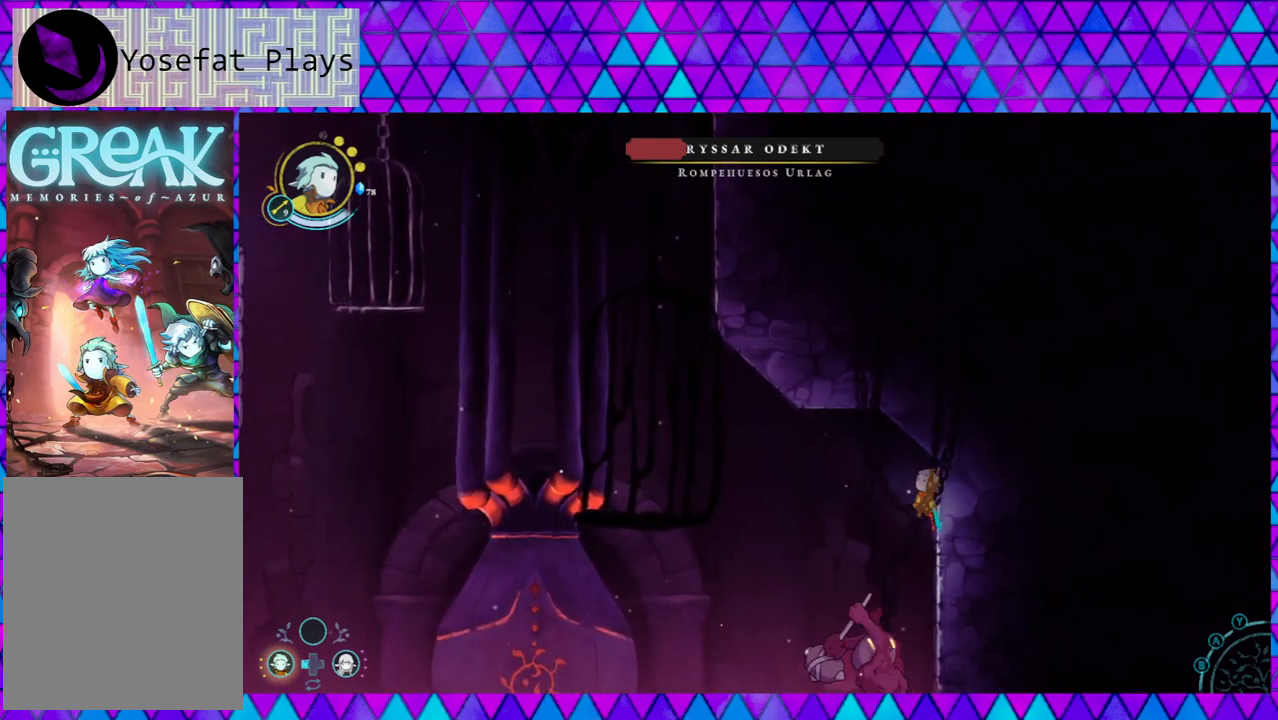
{"buttons": ["B"], "left_stick": "right", "right_stick": "center", "events": [[150, "B", "up"], [367, "B", "down"]]}
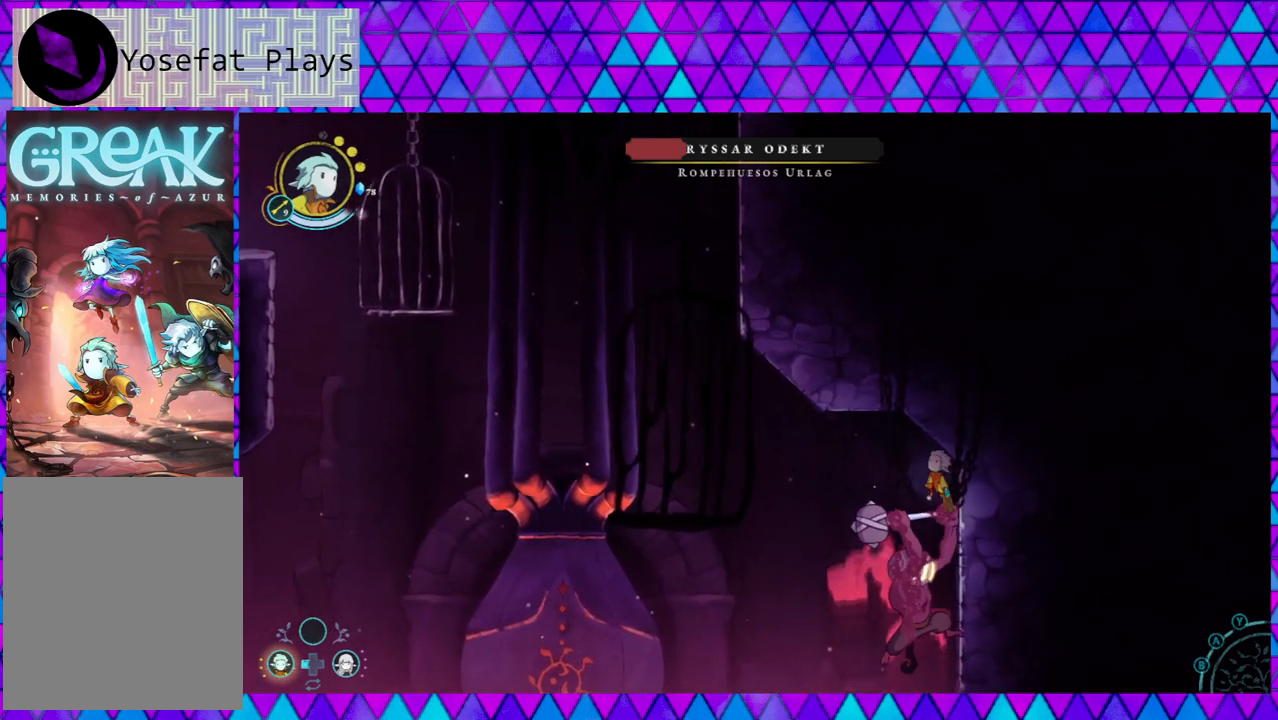
{"buttons": ["B"], "left_stick": "right", "right_stick": "center", "events": [[167, "B", "up"], [500, "B", "down"]]}
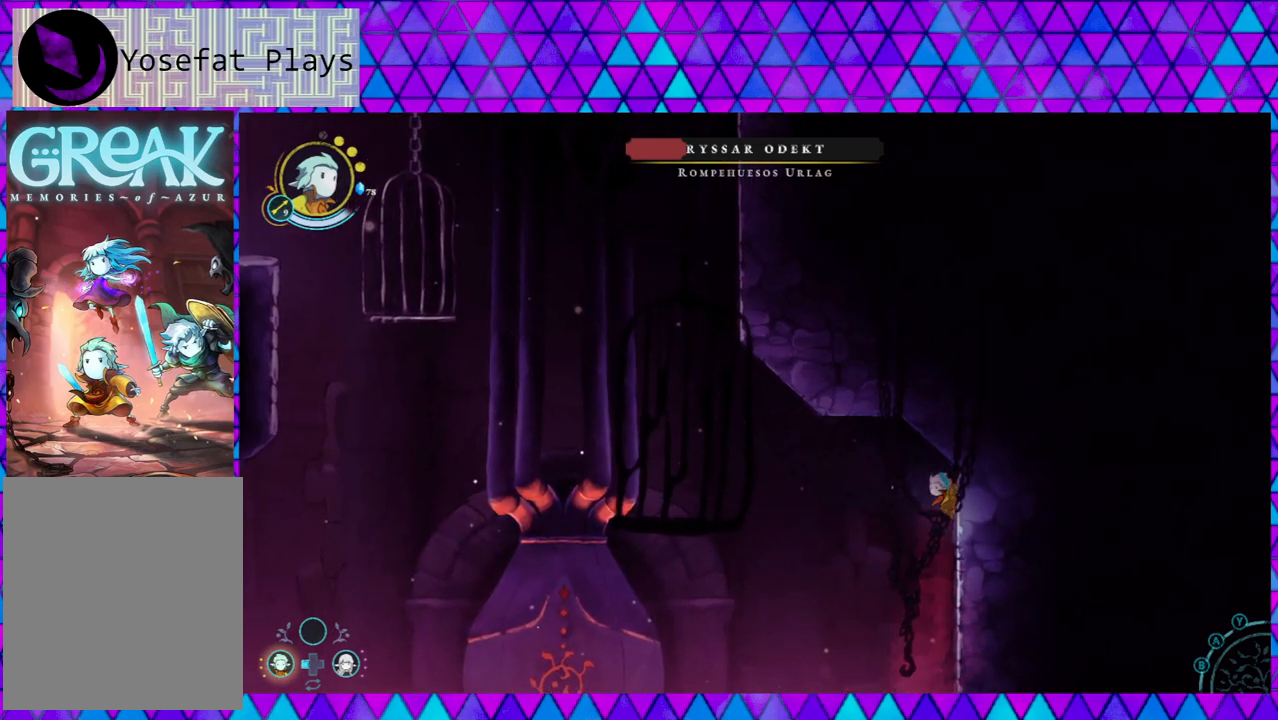
{"buttons": ["B"], "left_stick": "left", "right_stick": "center", "events": [[33, "left_stick", "left"], [283, "B", "up"], [450, "B", "down"]]}
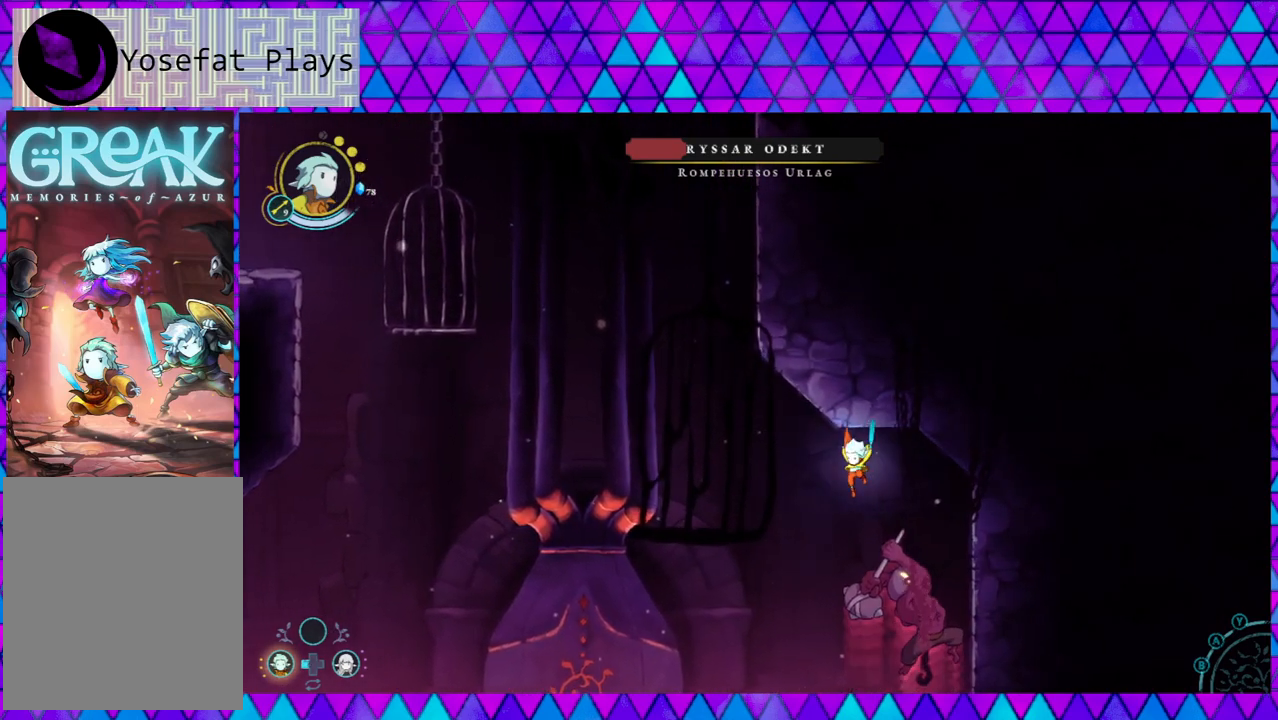
{"buttons": [], "left_stick": "left", "right_stick": "center", "events": [[200, "B", "up"]]}
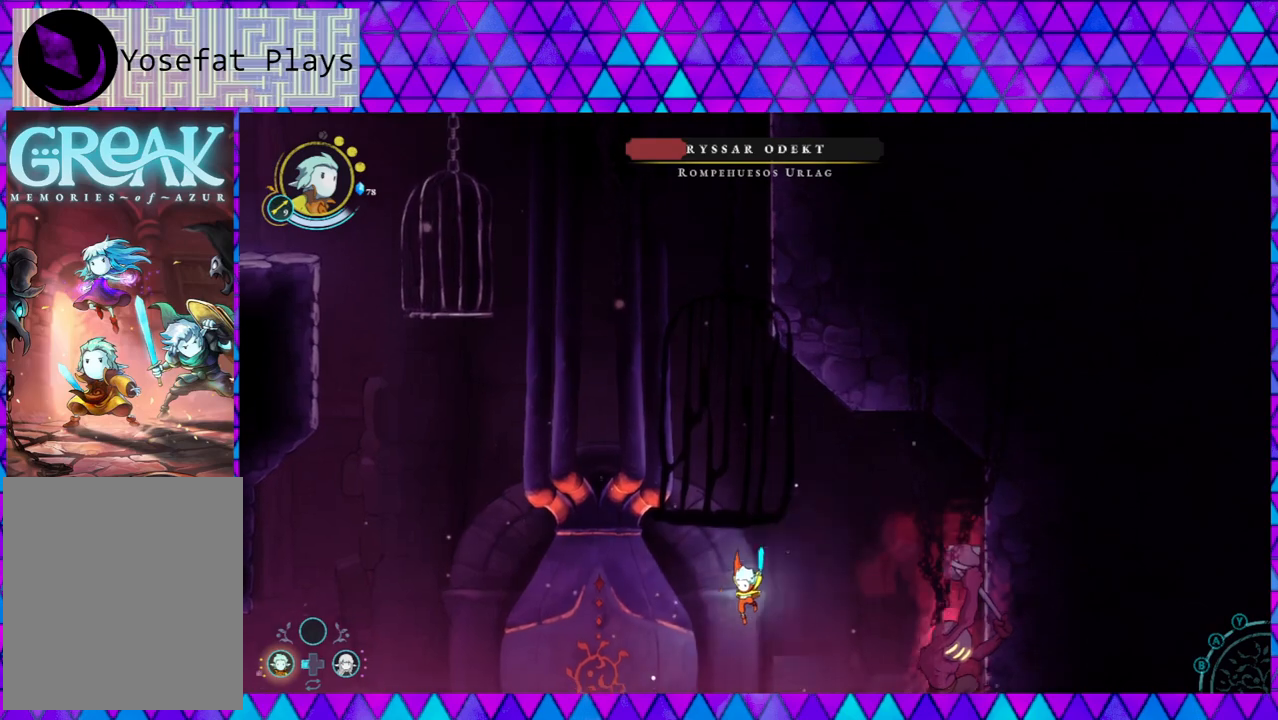
{"buttons": [], "left_stick": "left", "right_stick": "center", "events": []}
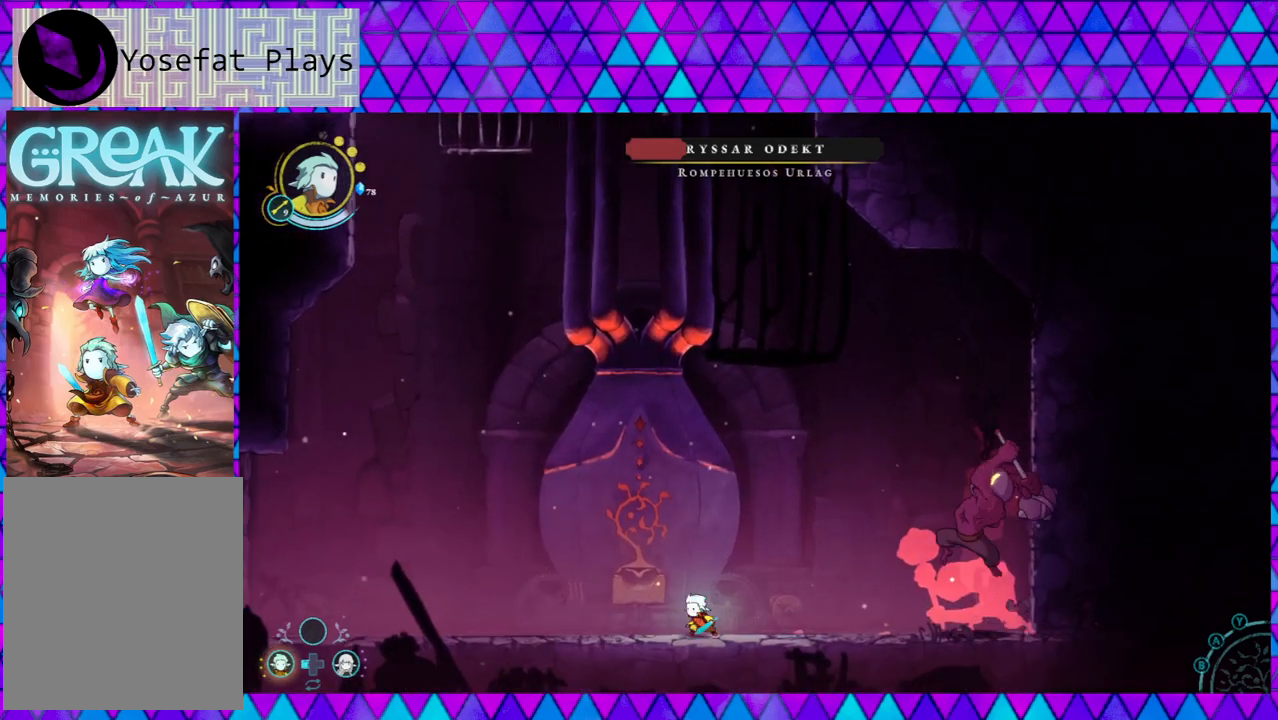
{"buttons": [], "left_stick": "left", "right_stick": "center", "events": [[17, "B", "down"], [167, "B", "up"]]}
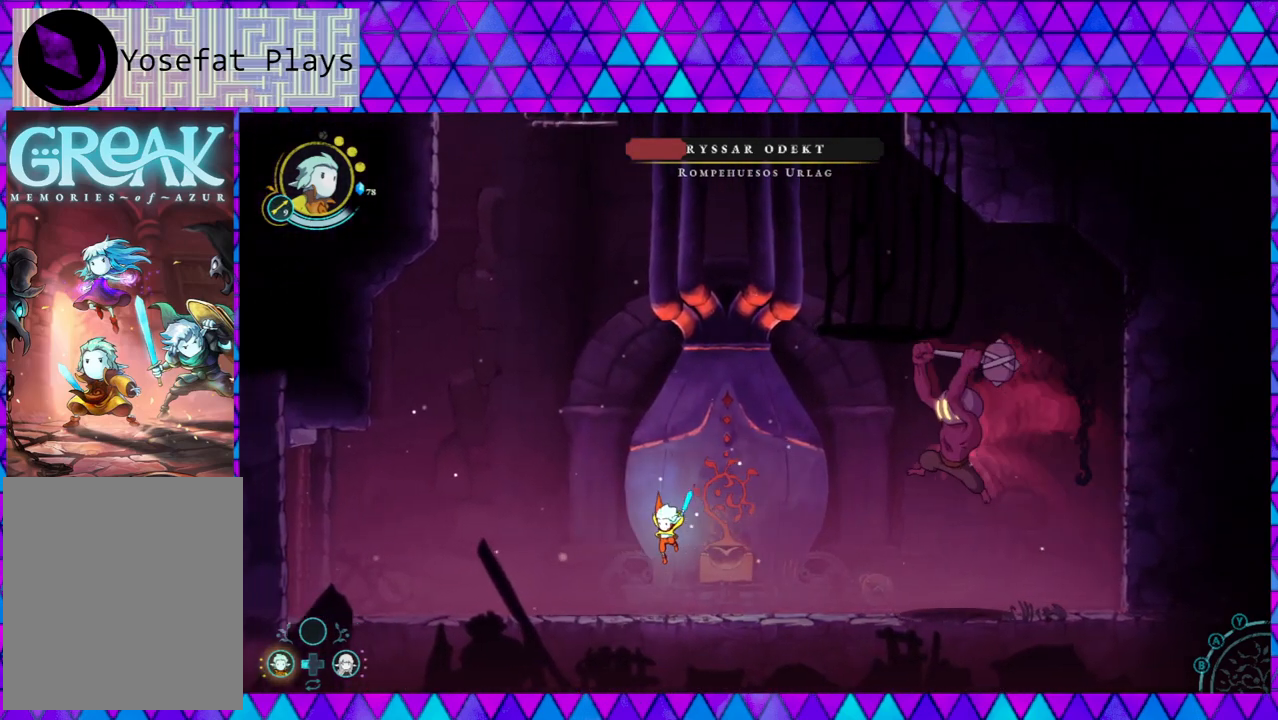
{"buttons": [], "left_stick": "left", "right_stick": "center", "events": []}
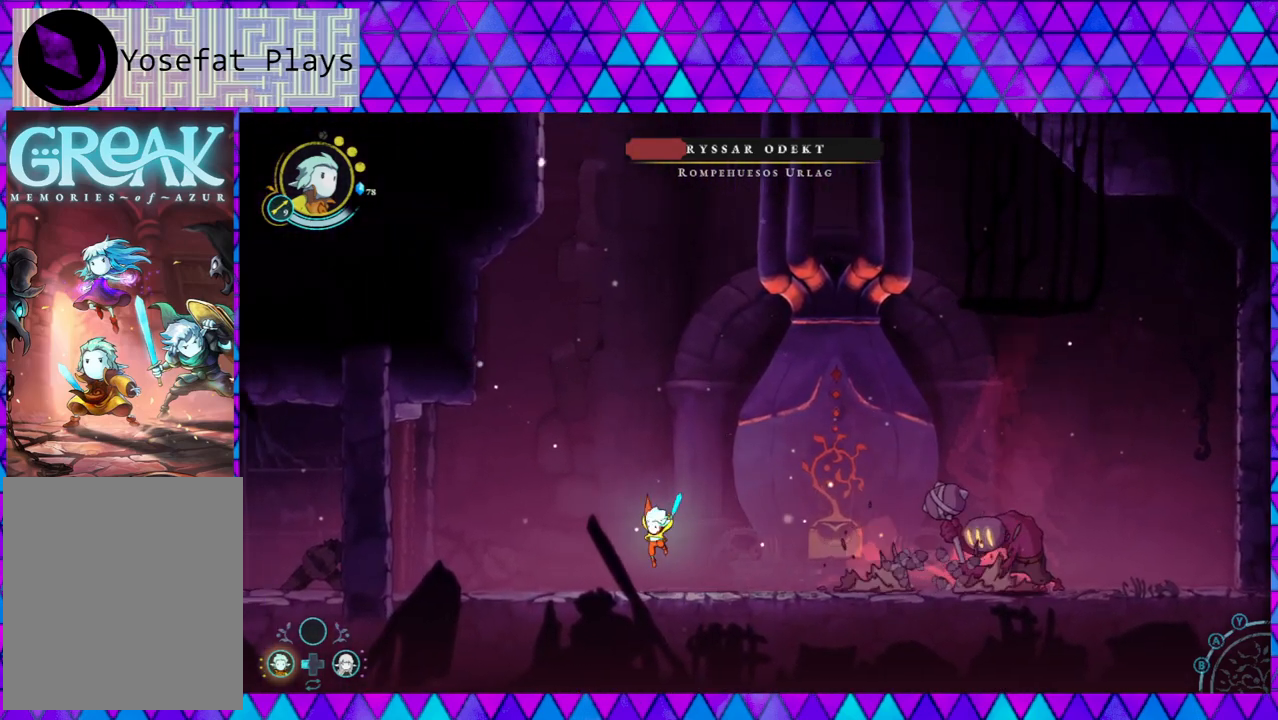
{"buttons": [], "left_stick": "left", "right_stick": "center", "events": []}
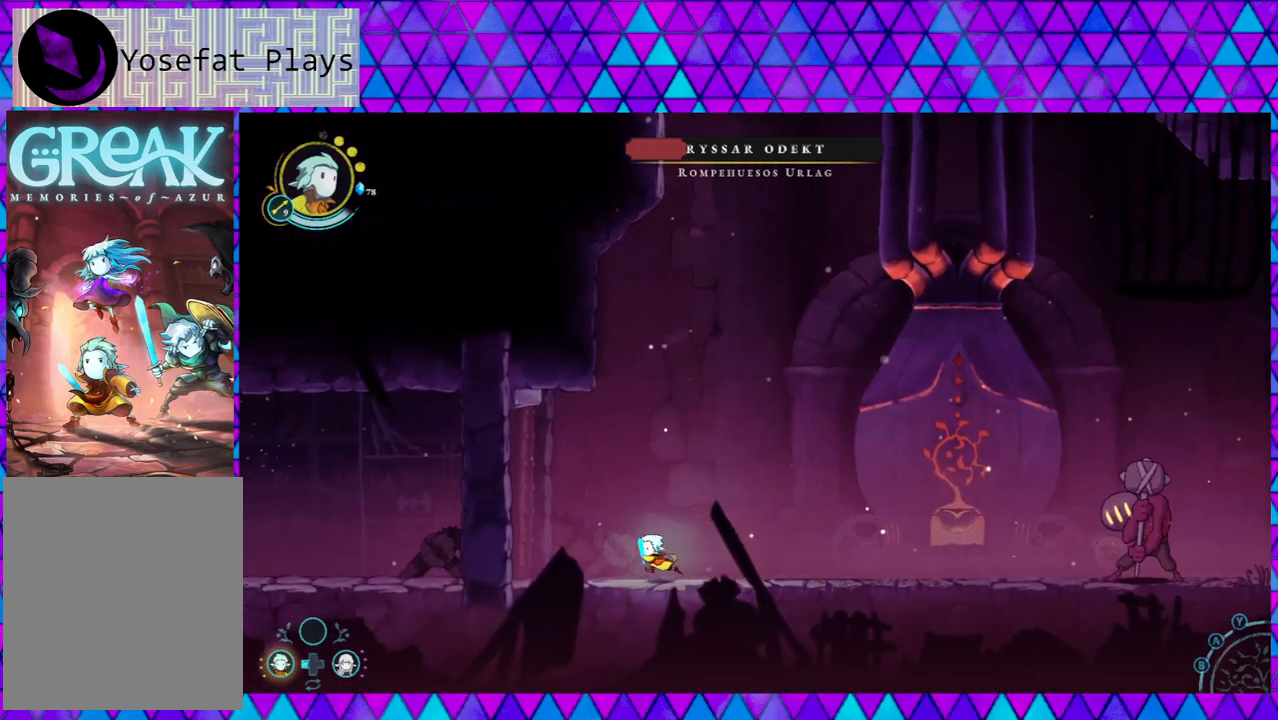
{"buttons": ["B"], "left_stick": "right", "right_stick": "center", "events": [[50, "left_stick", "center"], [483, "B", "down"], [483, "left_stick", "right"]]}
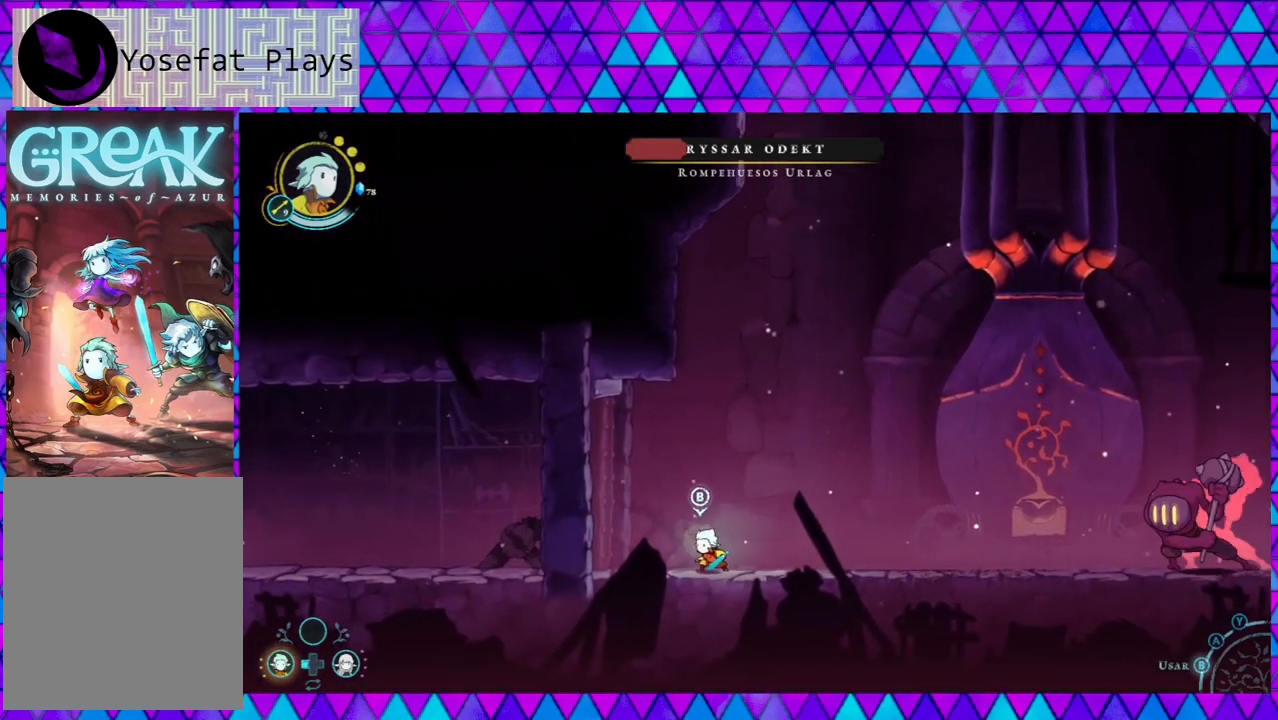
{"buttons": ["B"], "left_stick": "right", "right_stick": "center", "events": [[283, "B", "up"], [350, "B", "down"]]}
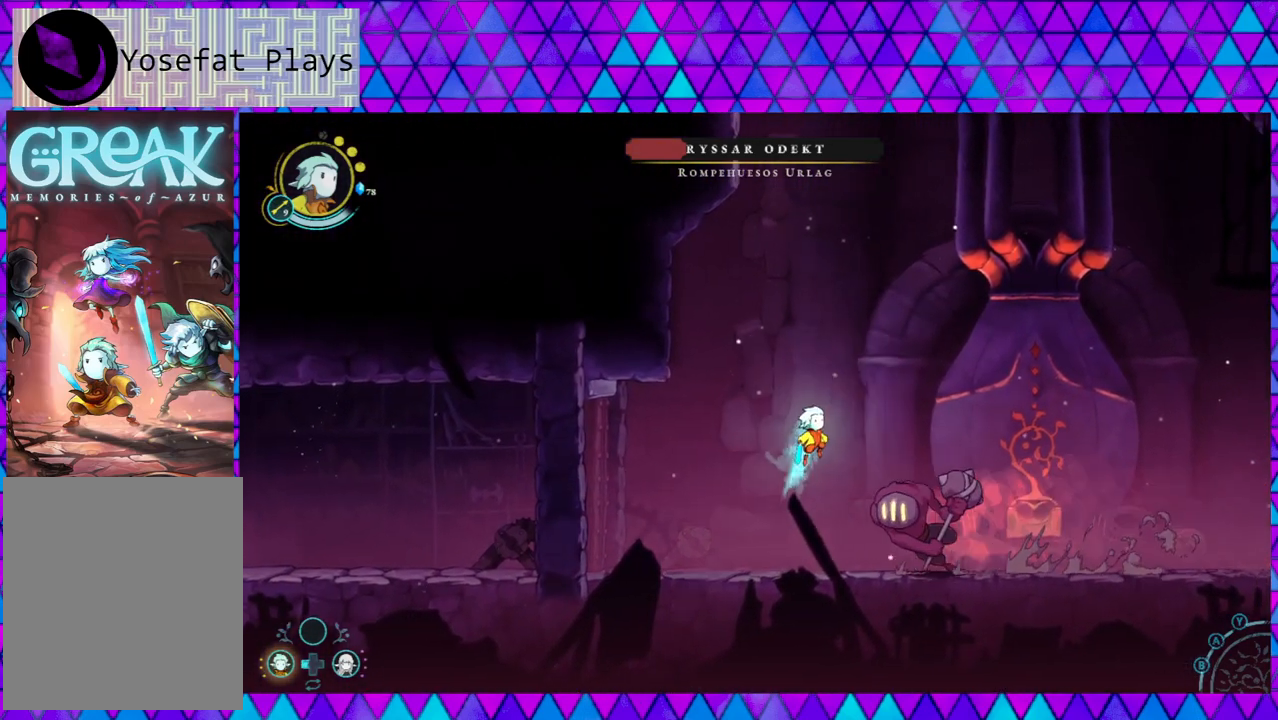
{"buttons": [], "left_stick": "right", "right_stick": "center", "events": [[150, "B", "up"]]}
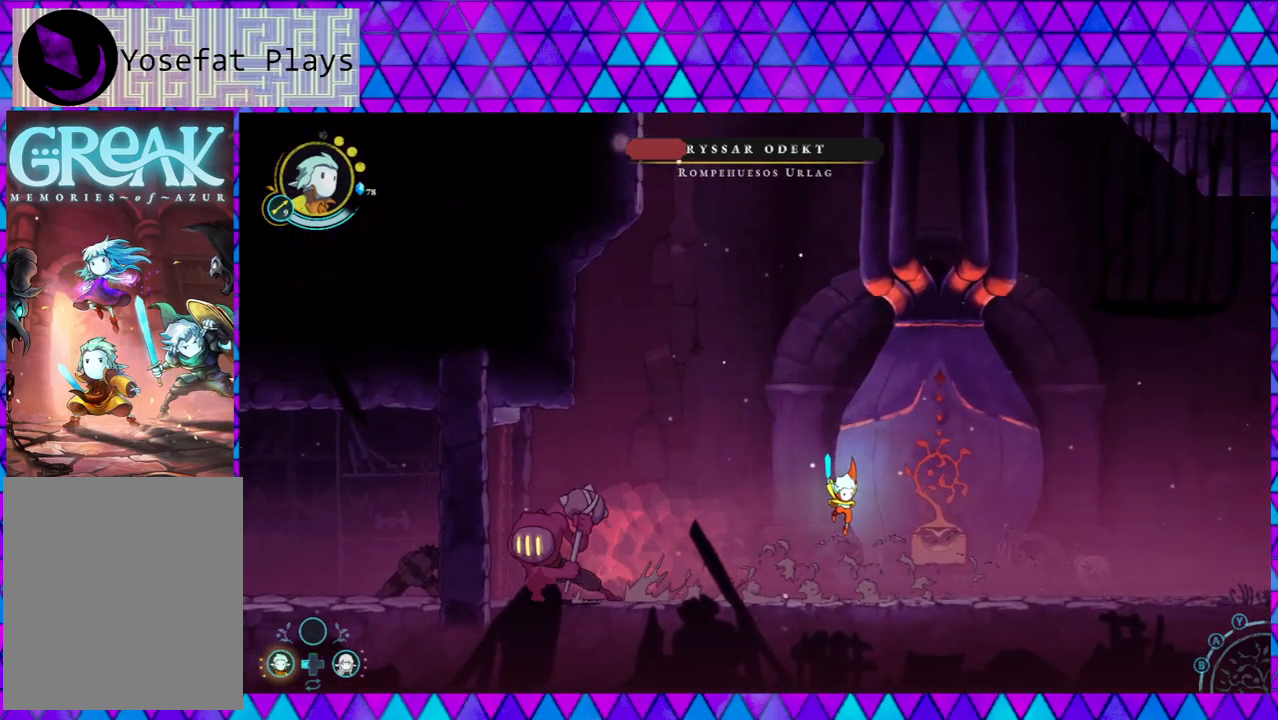
{"buttons": ["B"], "left_stick": "right", "right_stick": "center", "events": [[267, "B", "down"]]}
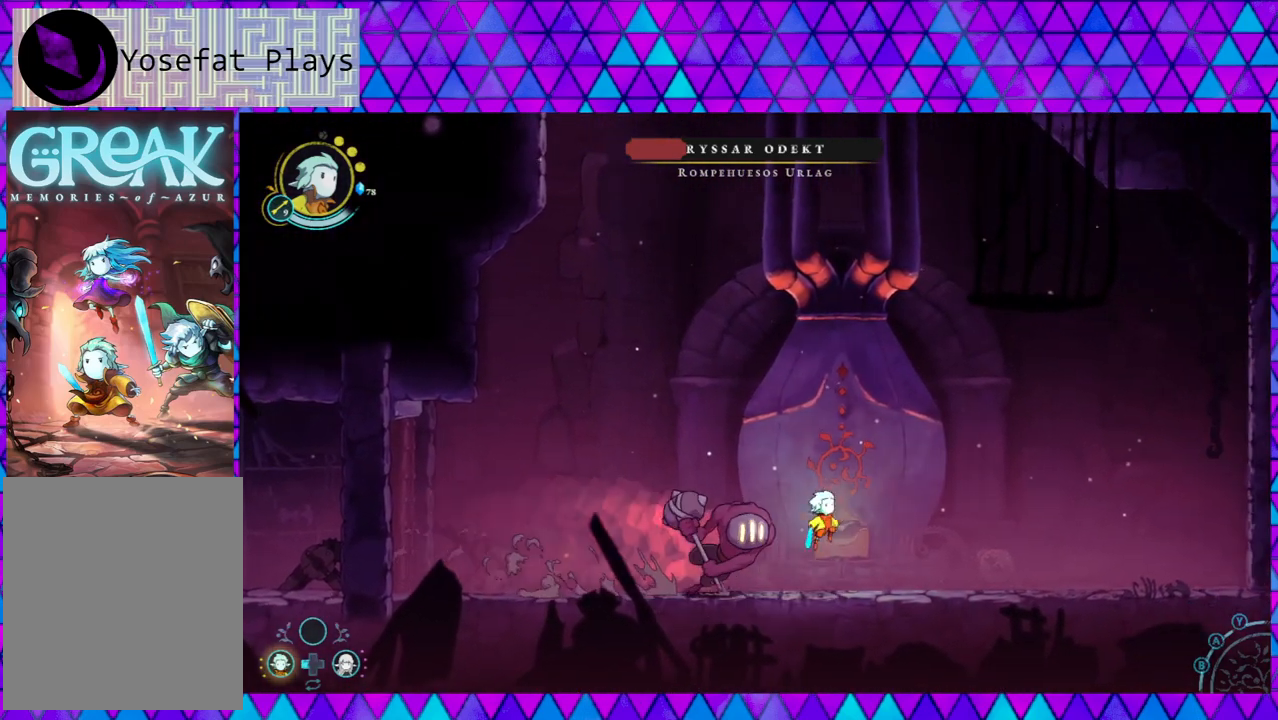
{"buttons": [], "left_stick": "left", "right_stick": "center", "events": [[17, "B", "up"], [100, "B", "down"], [317, "left_stick", "left"], [333, "B", "up"]]}
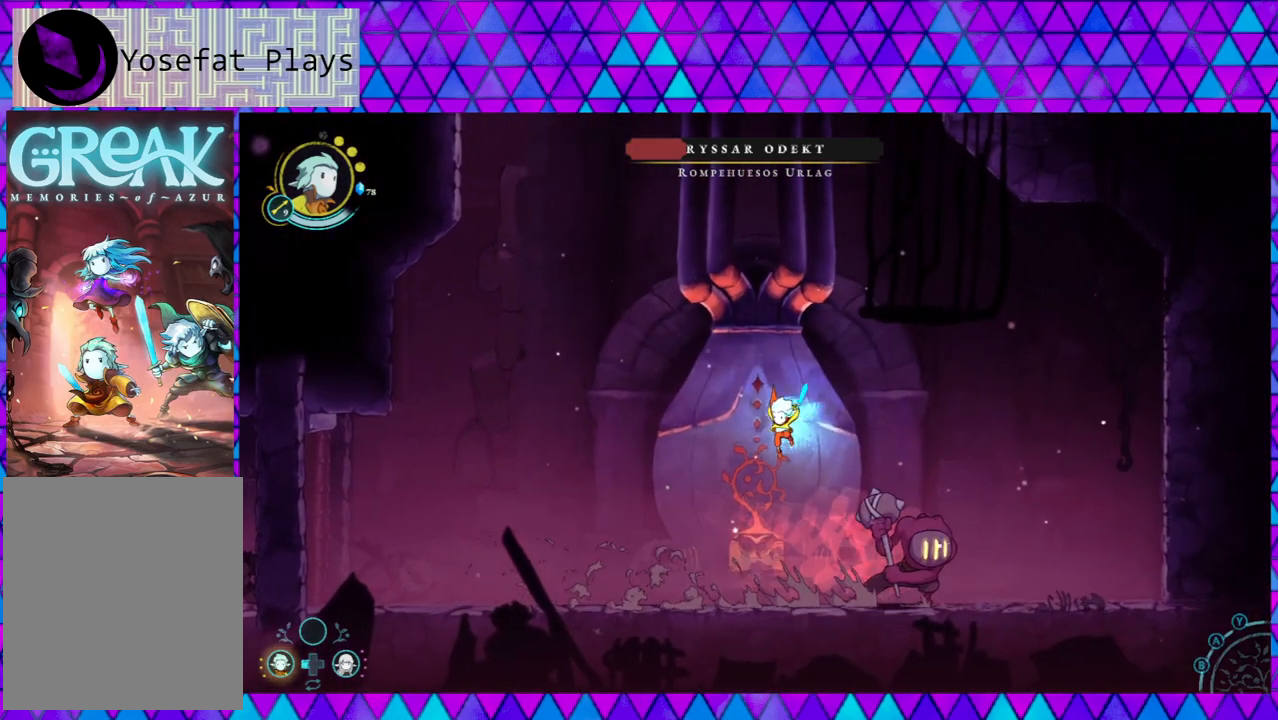
{"buttons": [], "left_stick": "left", "right_stick": "center", "events": []}
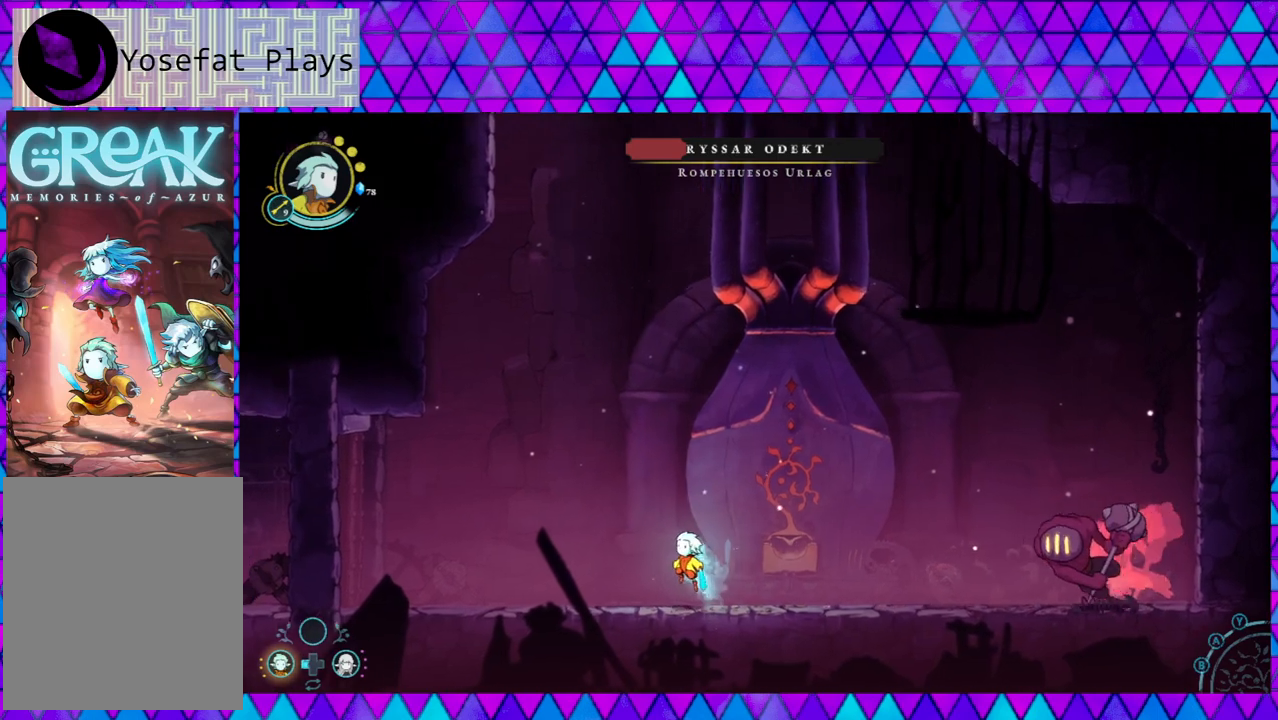
{"buttons": ["B"], "left_stick": "left", "right_stick": "center", "events": [[417, "B", "down"]]}
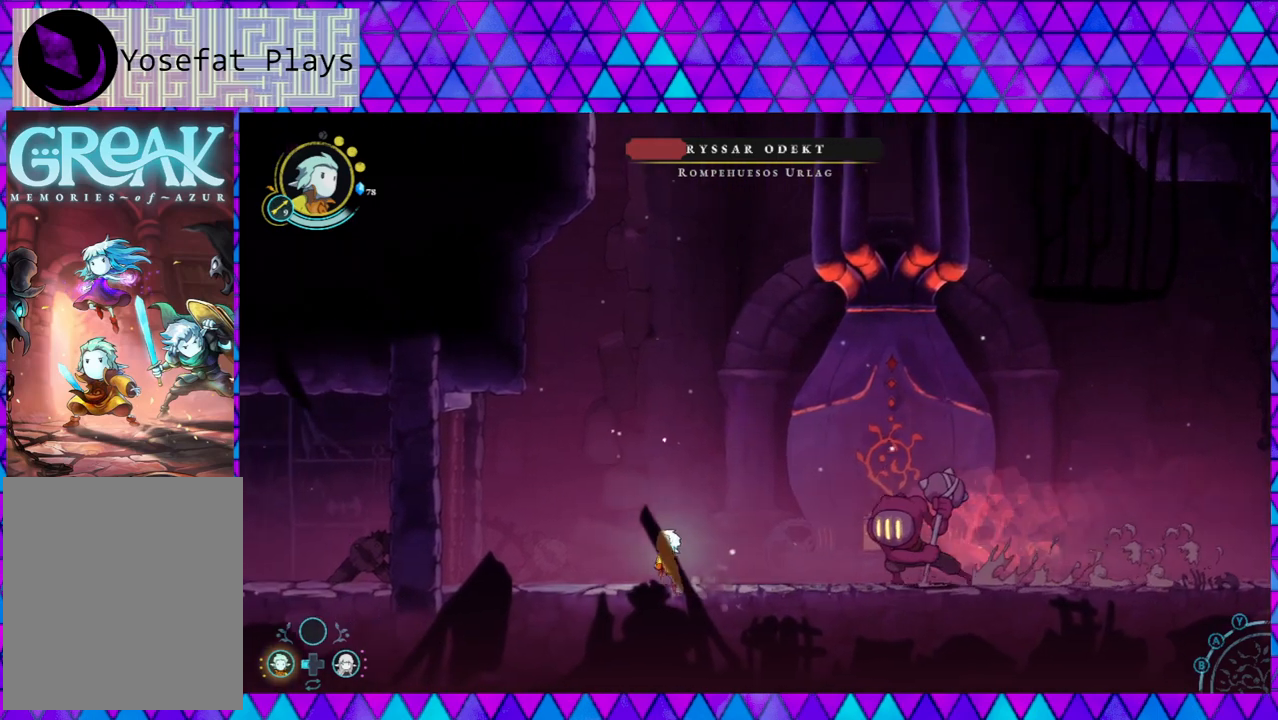
{"buttons": ["B"], "left_stick": "right", "right_stick": "center", "events": [[117, "left_stick", "center"], [167, "B", "up"], [233, "B", "down"], [233, "left_stick", "right"]]}
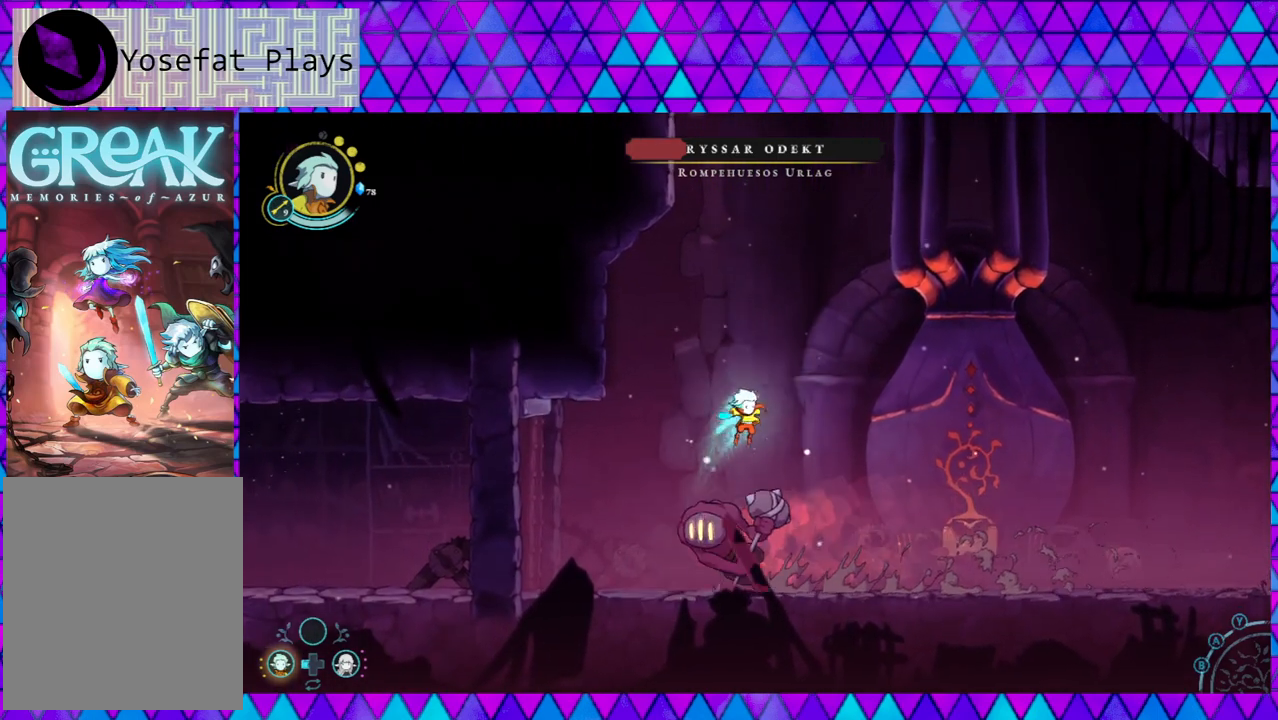
{"buttons": [], "left_stick": "left", "right_stick": "center", "events": [[67, "B", "up"], [233, "left_stick", "left"]]}